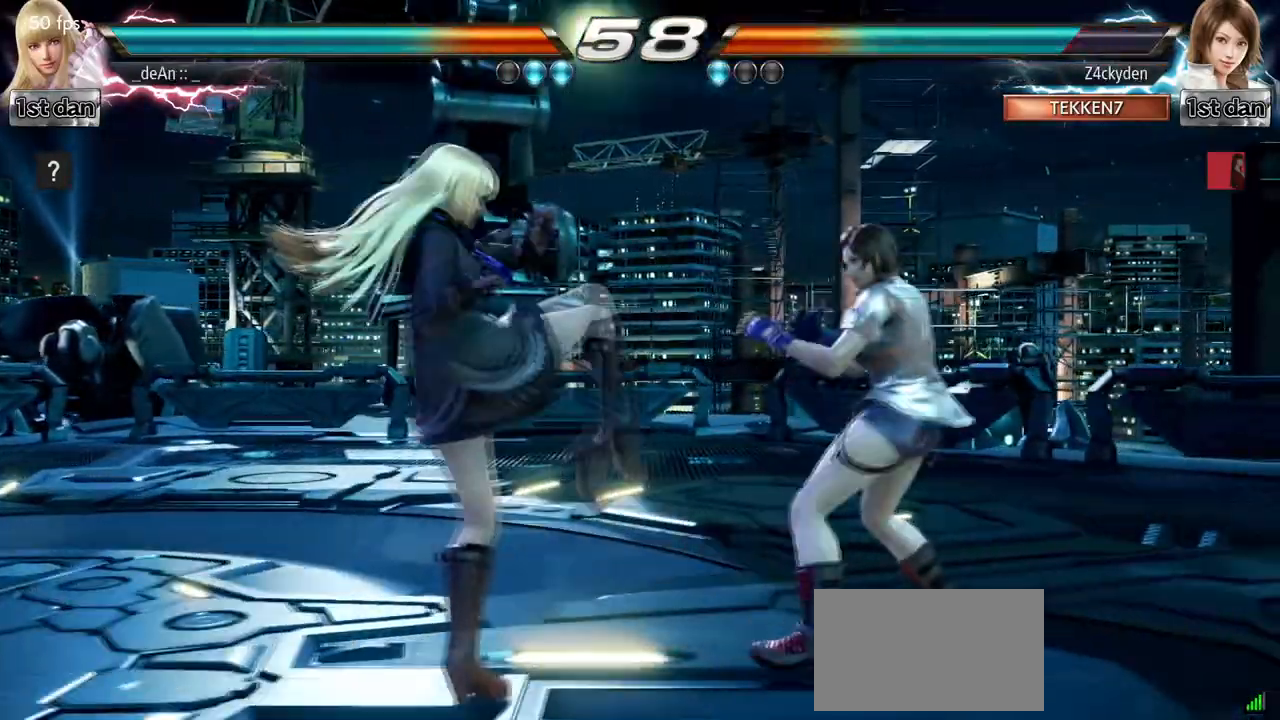
Gameplay with a controller (arcade stick); each line is a JSON object with the inputs held at the frame after it. "events" lists button and stick changes between this image and that frame as [ms after this image, input, new state], when the widget could be followed in between. Not read: L3 R3.
{"buttons": [], "left_stick": "left", "events": [[117, "left_stick", "down"], [250, "left_stick", "left"], [367, "left_stick", "center"], [450, "left_stick", "left"]]}
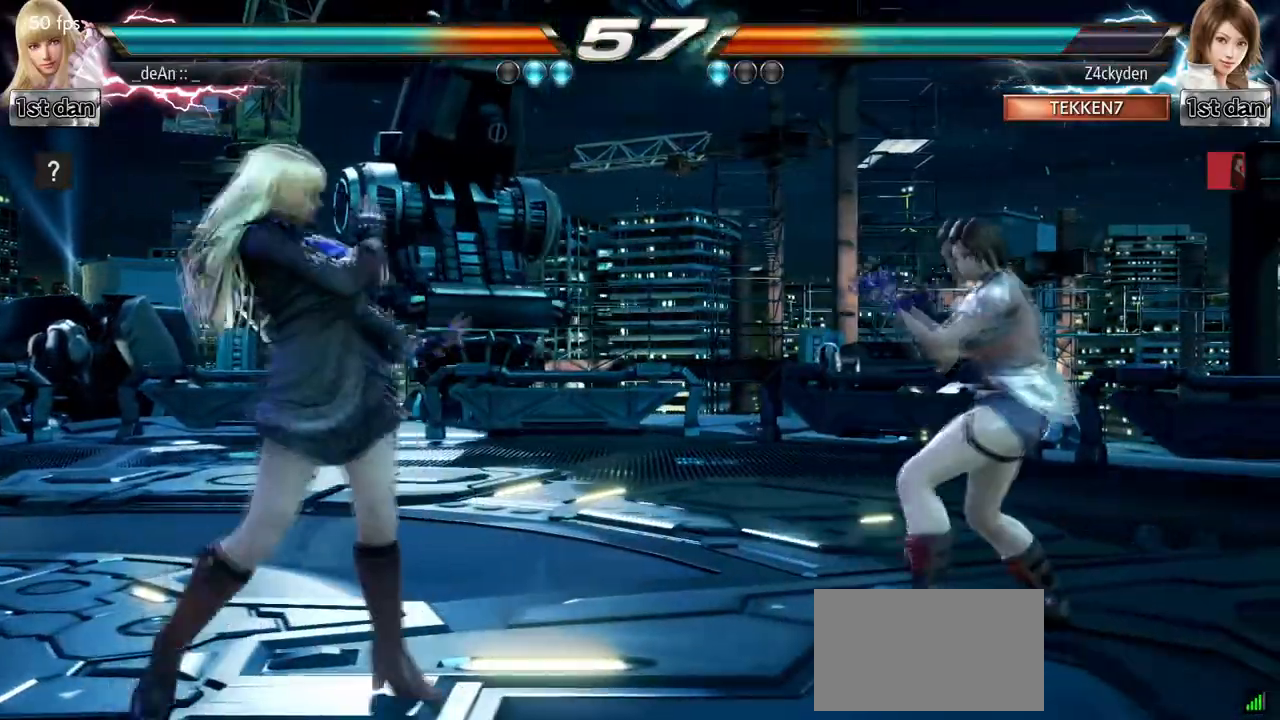
{"buttons": [], "left_stick": "right", "events": [[167, "left_stick", "center"], [233, "left_stick", "right"], [300, "left_stick", "center"], [350, "left_stick", "right"], [400, "TRIANGLE", "down"], [500, "TRIANGLE", "up"]]}
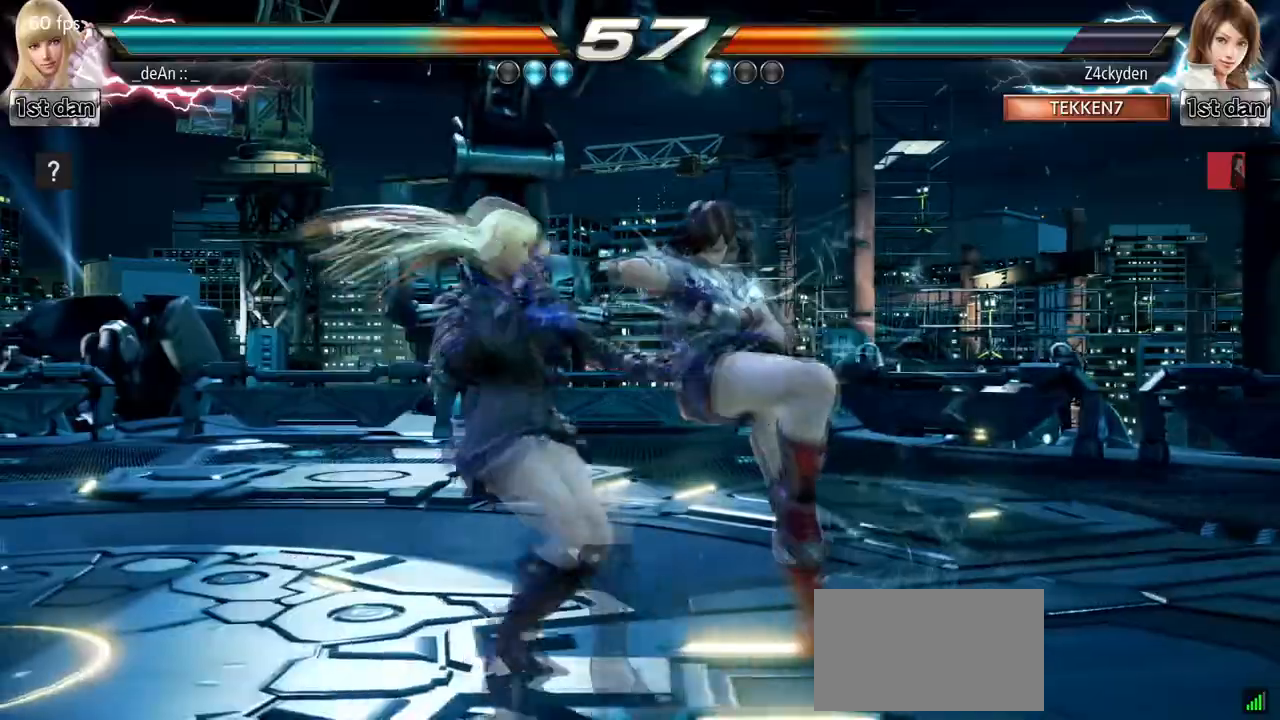
{"buttons": [], "left_stick": "center", "events": [[50, "left_stick", "center"]]}
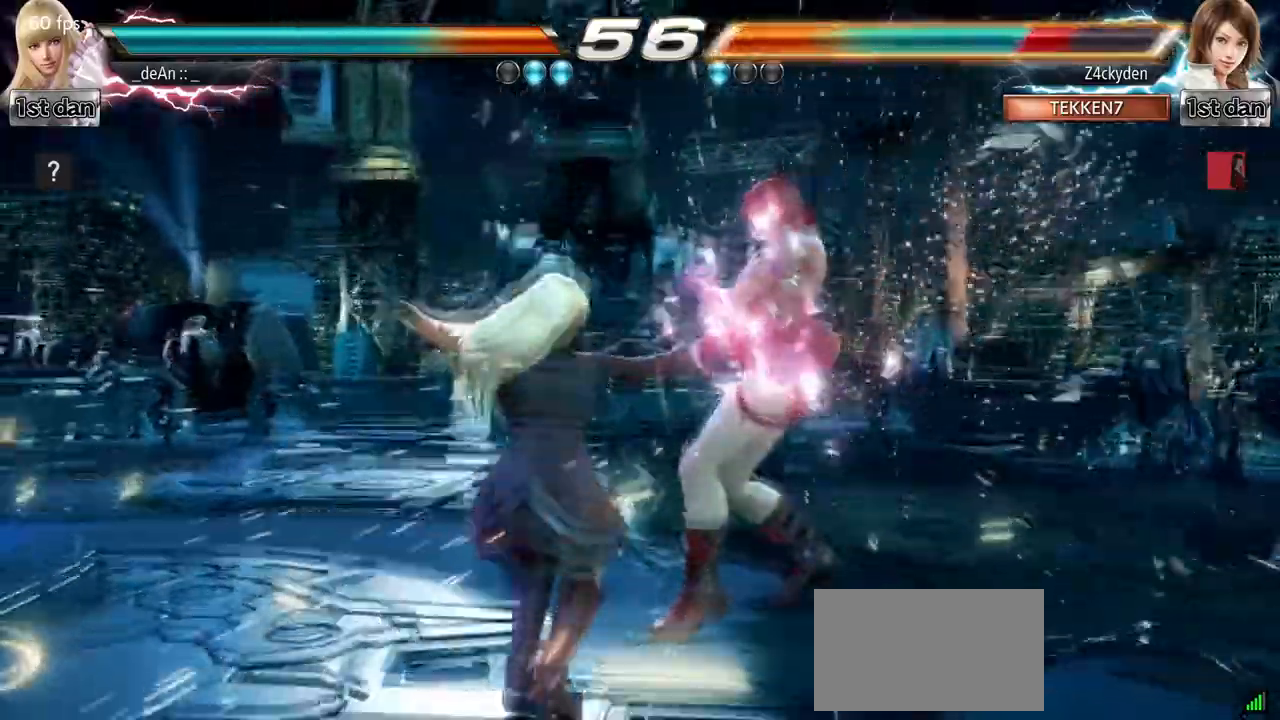
{"buttons": [], "left_stick": "center"}
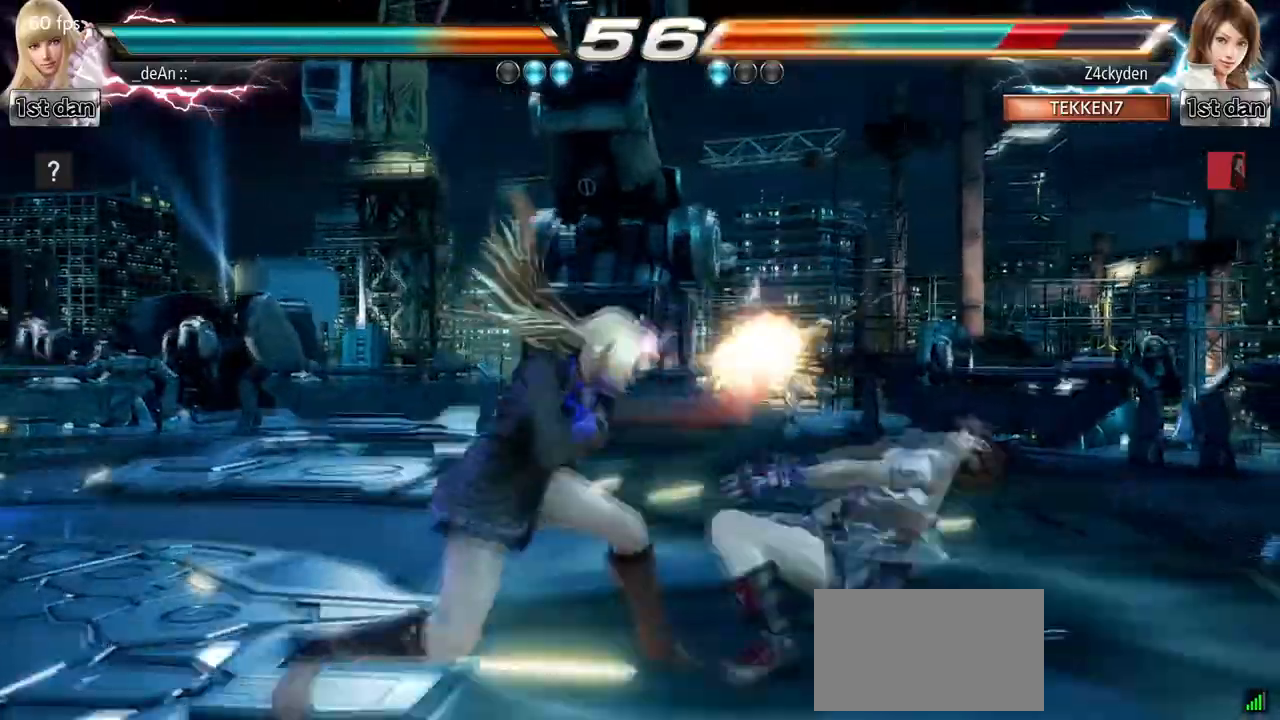
{"buttons": [], "left_stick": "center", "events": [[300, "TRIANGLE", "down"], [483, "TRIANGLE", "up"]]}
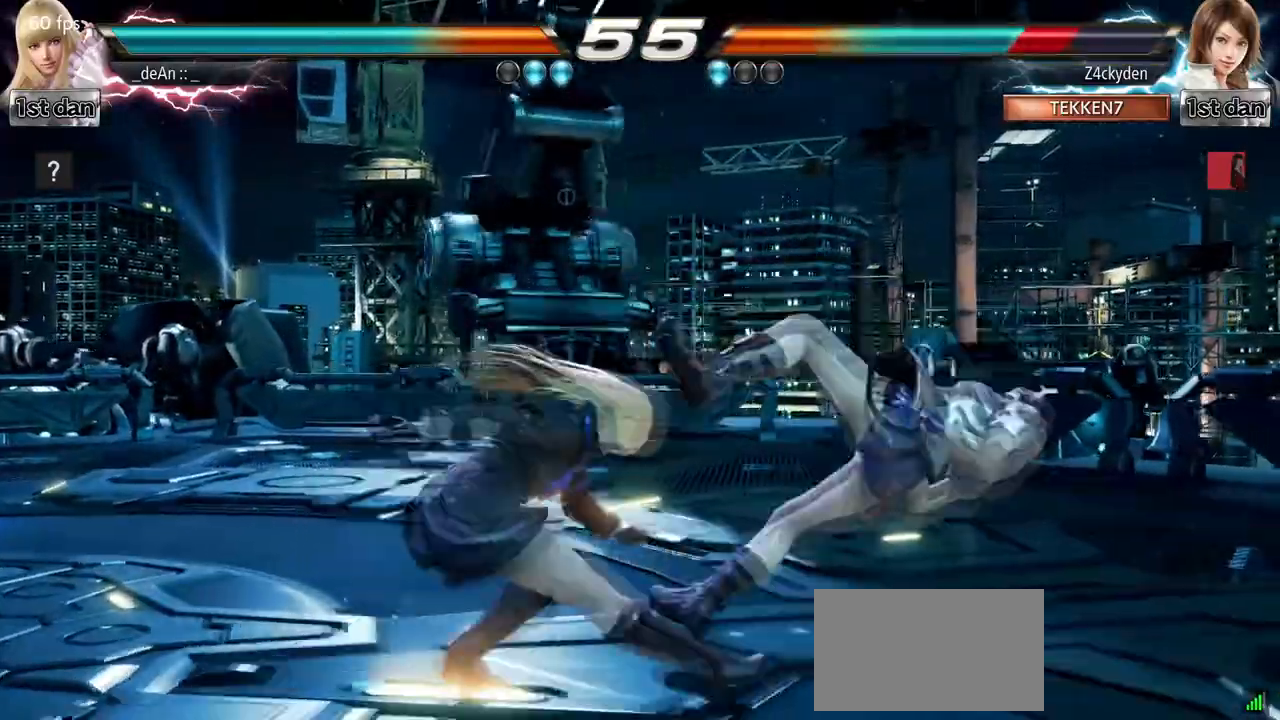
{"buttons": [], "left_stick": "center", "events": []}
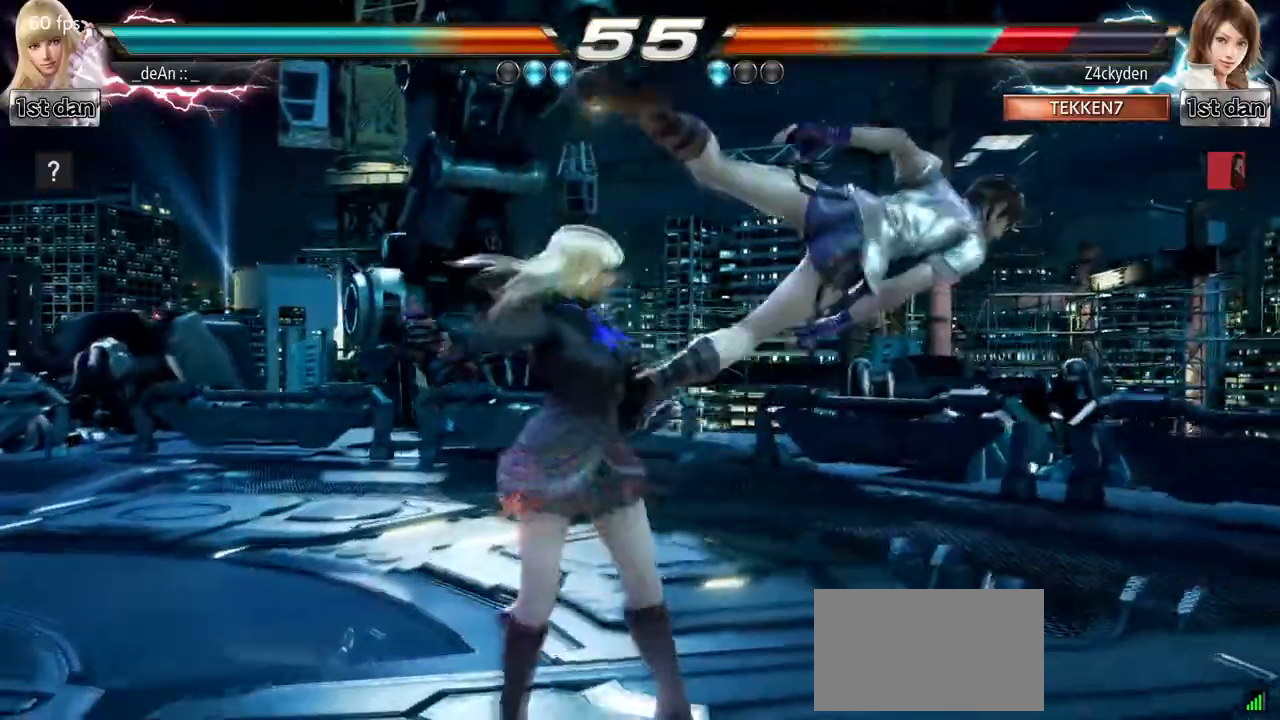
{"buttons": [], "left_stick": "down", "events": [[33, "SQUARE", "down"], [217, "SQUARE", "up"], [433, "left_stick", "down"]]}
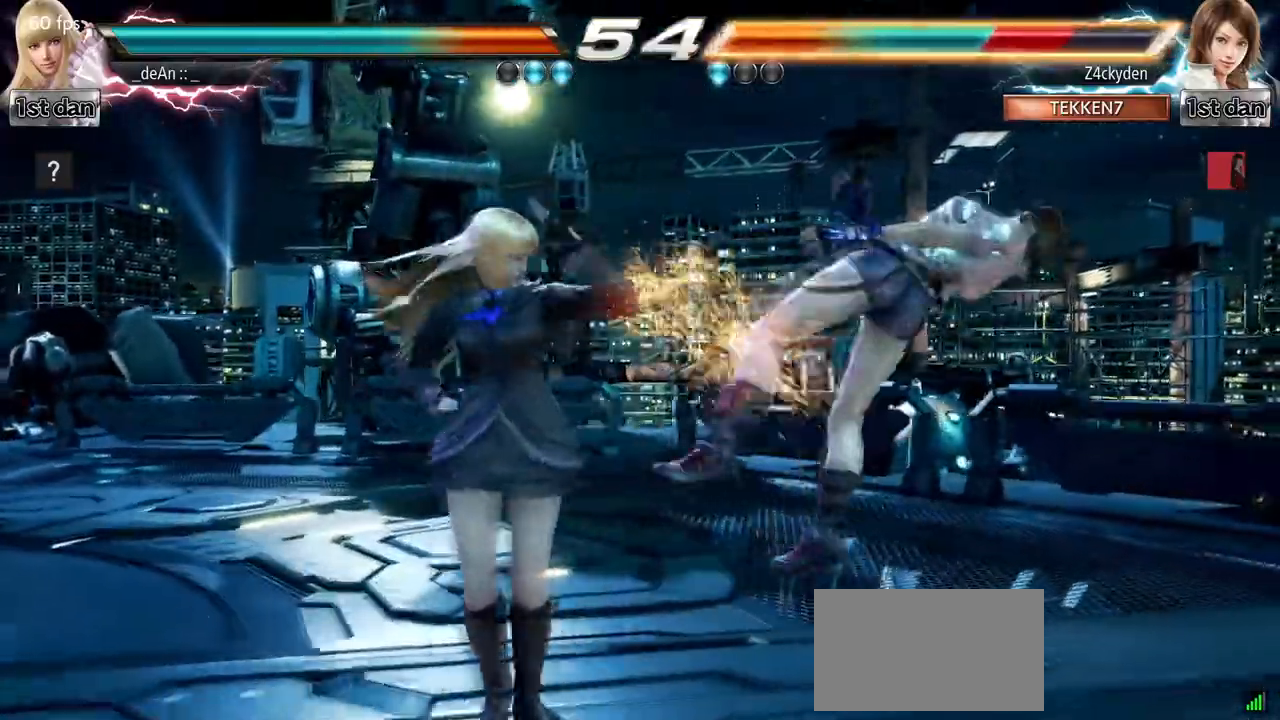
{"buttons": [], "left_stick": "down", "events": [[33, "TRIANGLE", "down"], [83, "TRIANGLE", "up"], [150, "TRIANGLE", "down"], [283, "TRIANGLE", "up"]]}
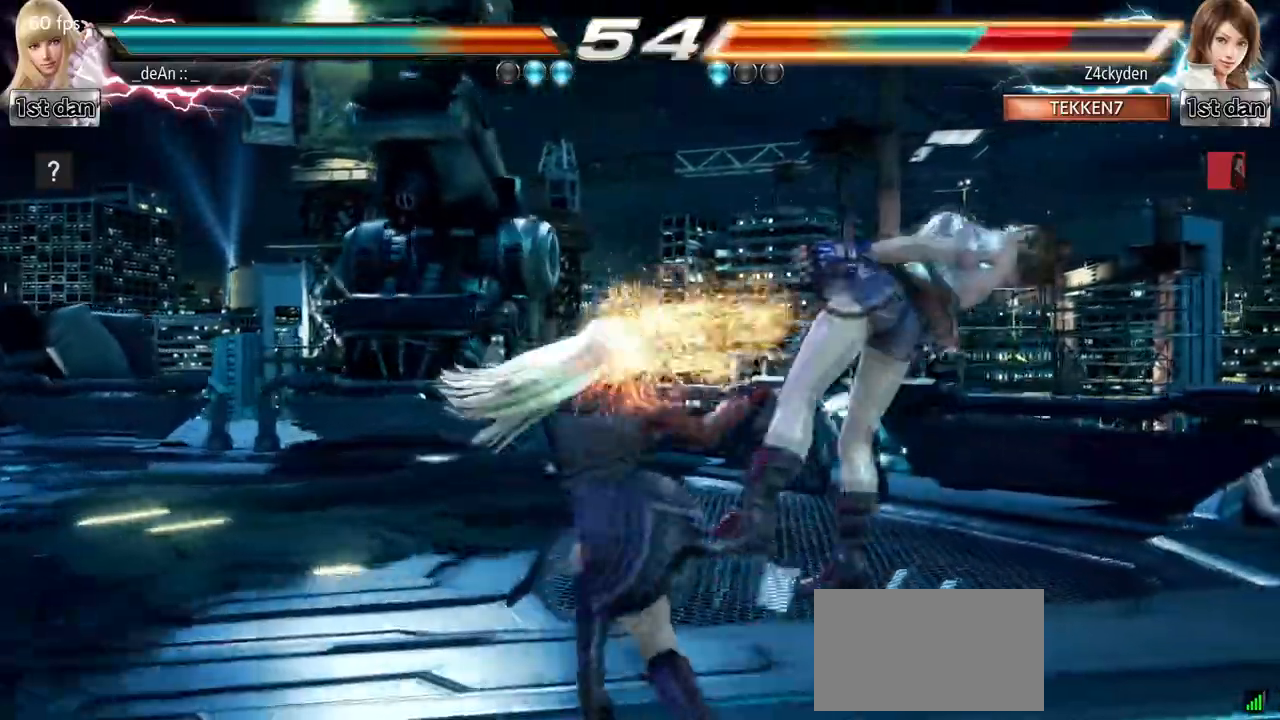
{"buttons": [], "left_stick": "down", "events": [[17, "CROSS", "down"], [150, "CROSS", "up"], [217, "CROSS", "down"], [450, "CROSS", "up"]]}
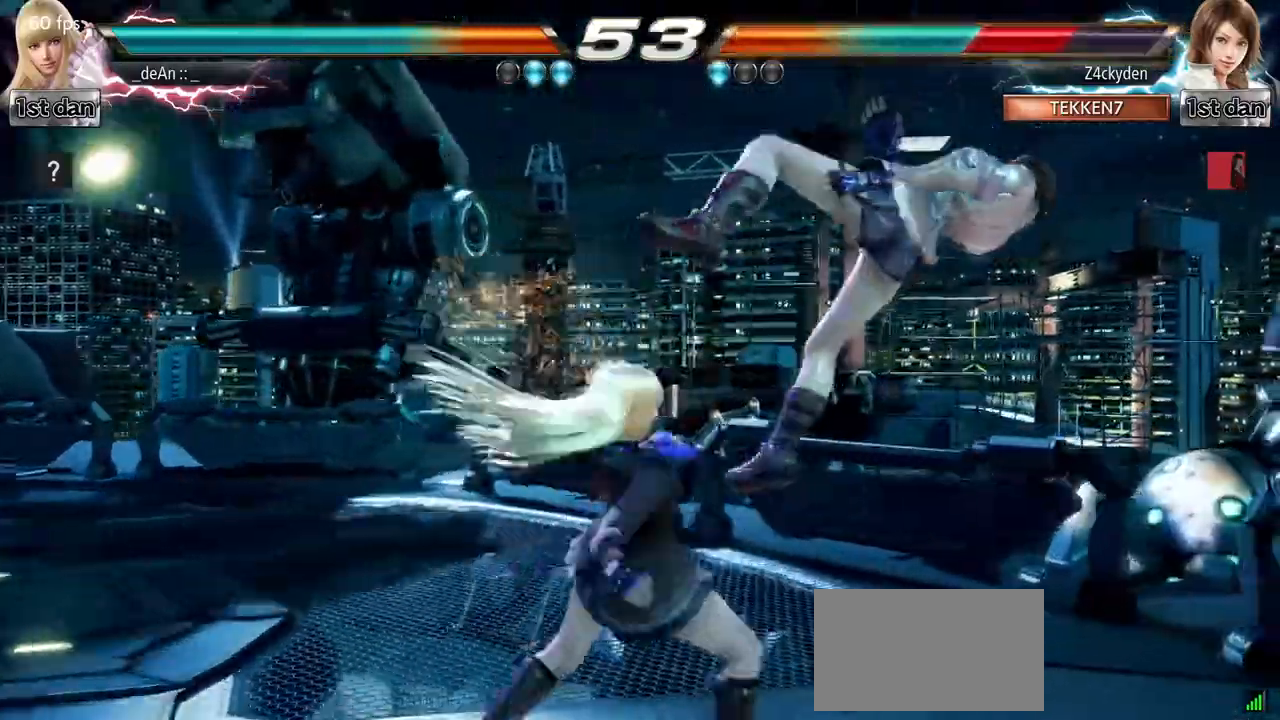
{"buttons": [], "left_stick": "center", "events": [[17, "CROSS", "down"], [100, "left_stick", "center"], [200, "CROSS", "up"]]}
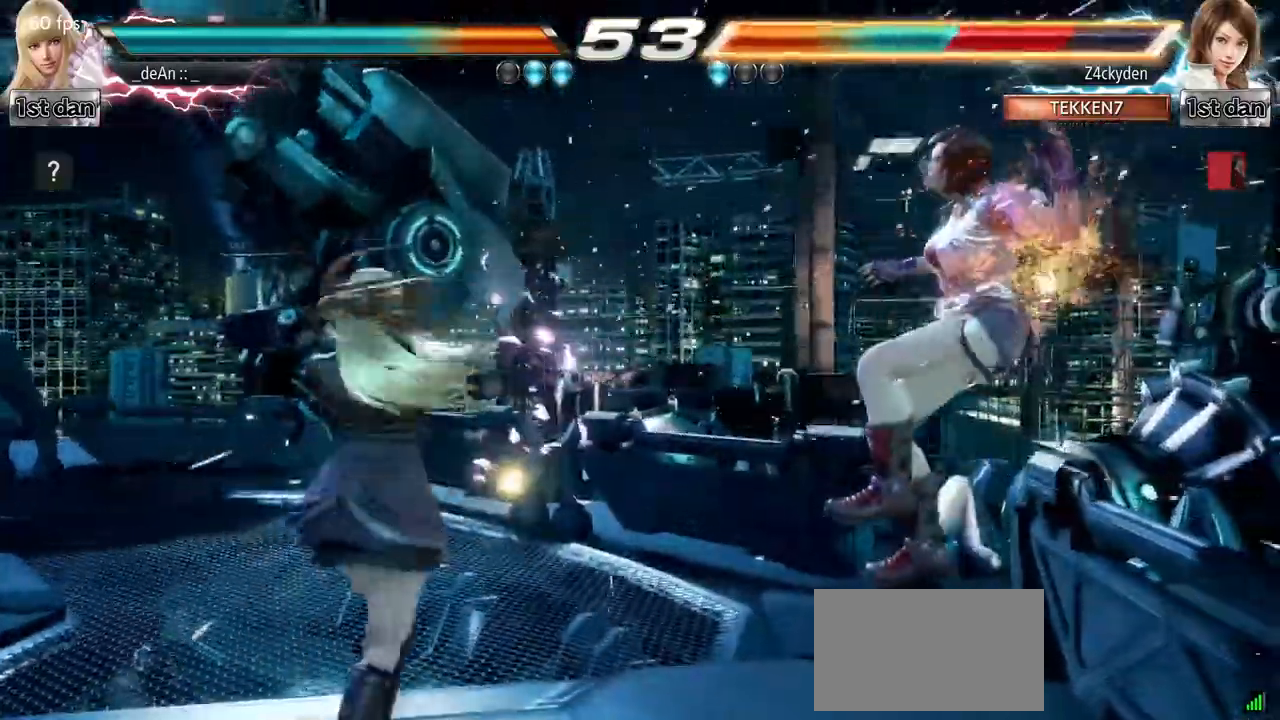
{"buttons": ["SQUARE"], "left_stick": "center", "events": [[17, "left_stick", "right"], [83, "left_stick", "center"], [150, "left_stick", "right"], [317, "CIRCLE", "down"], [317, "left_stick", "center"], [450, "CIRCLE", "up"], [450, "SQUARE", "down"]]}
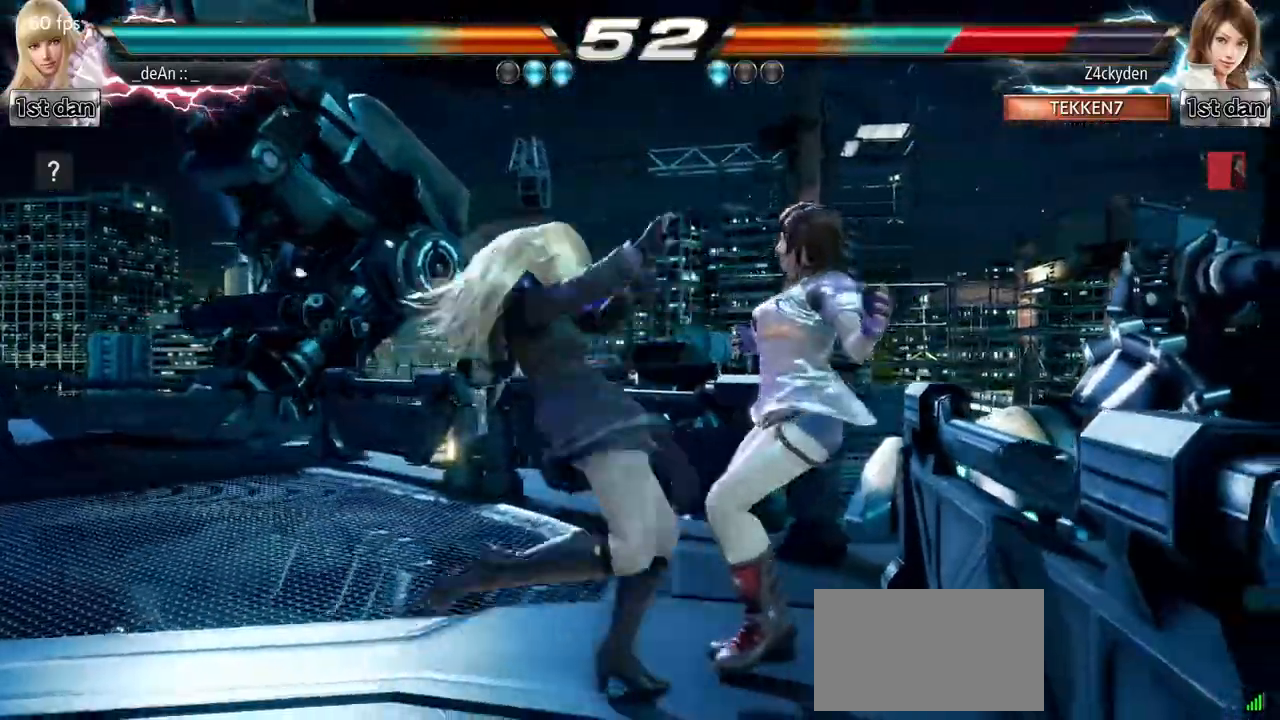
{"buttons": [], "left_stick": "center", "events": [[100, "SQUARE", "up"]]}
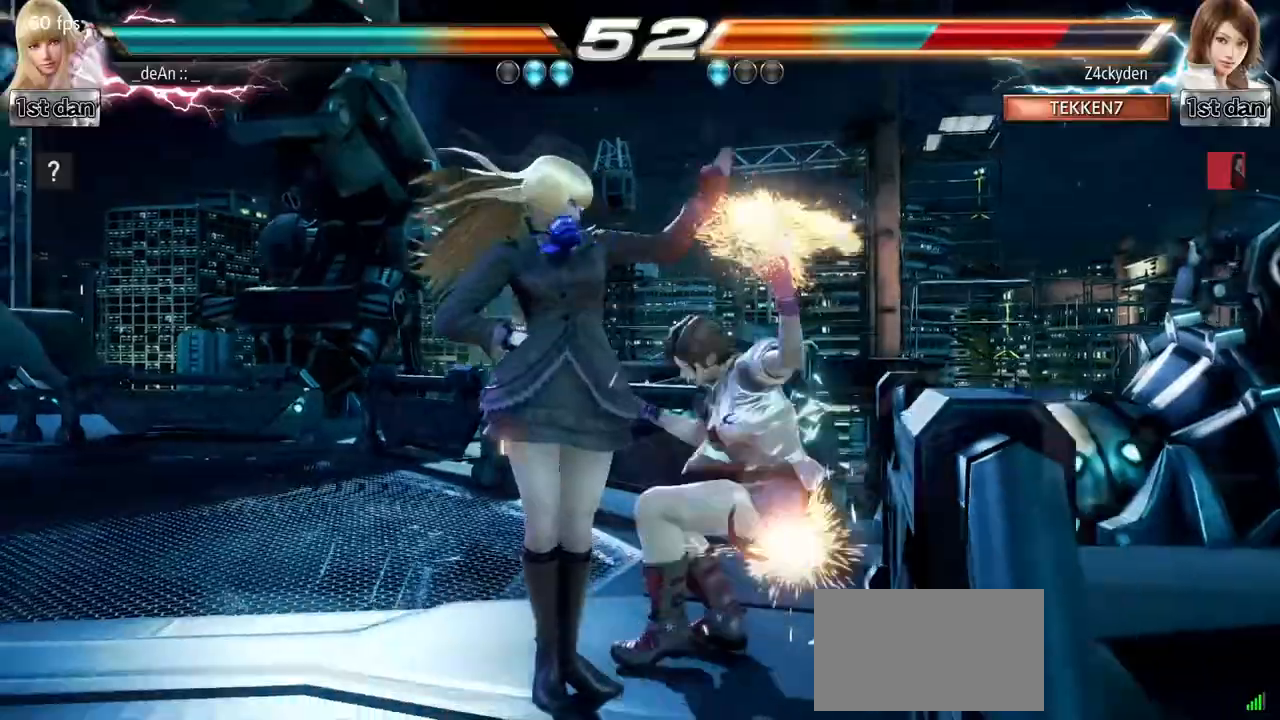
{"buttons": [], "left_stick": "center", "events": [[167, "TRIANGLE", "down"], [233, "SQUARE", "down"], [333, "SQUARE", "up"], [333, "TRIANGLE", "up"]]}
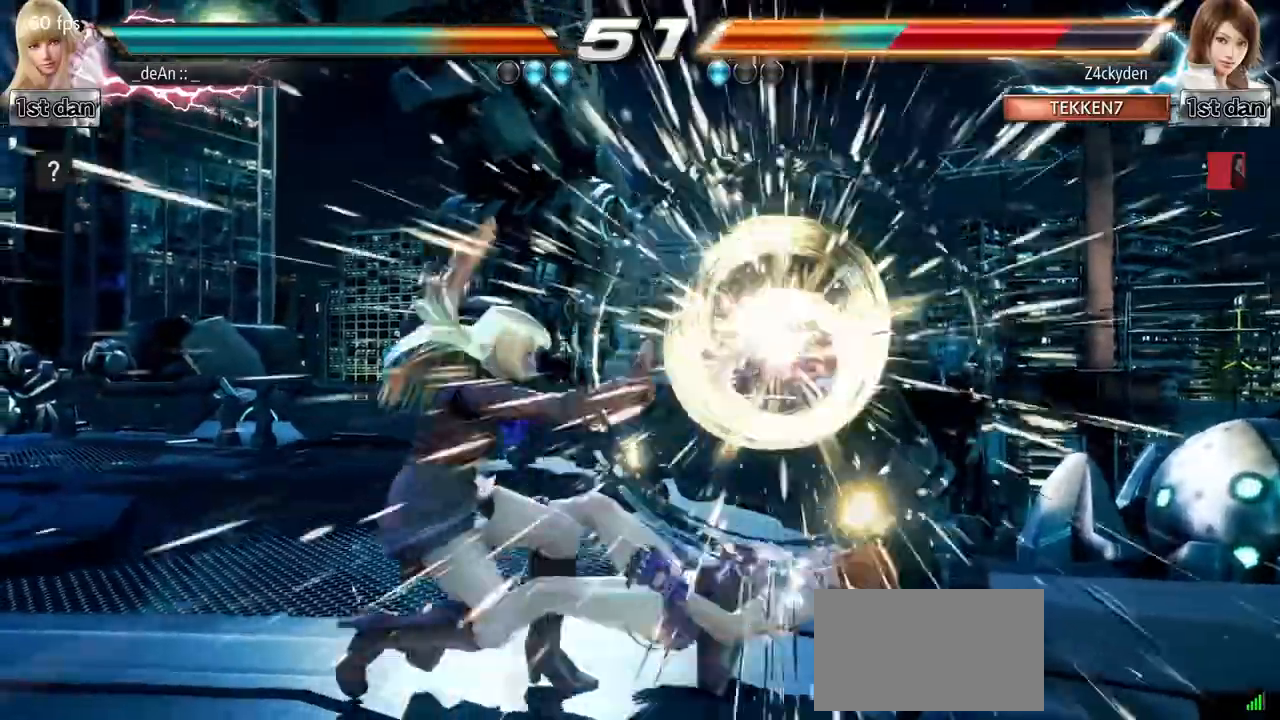
{"buttons": [], "left_stick": "center", "events": []}
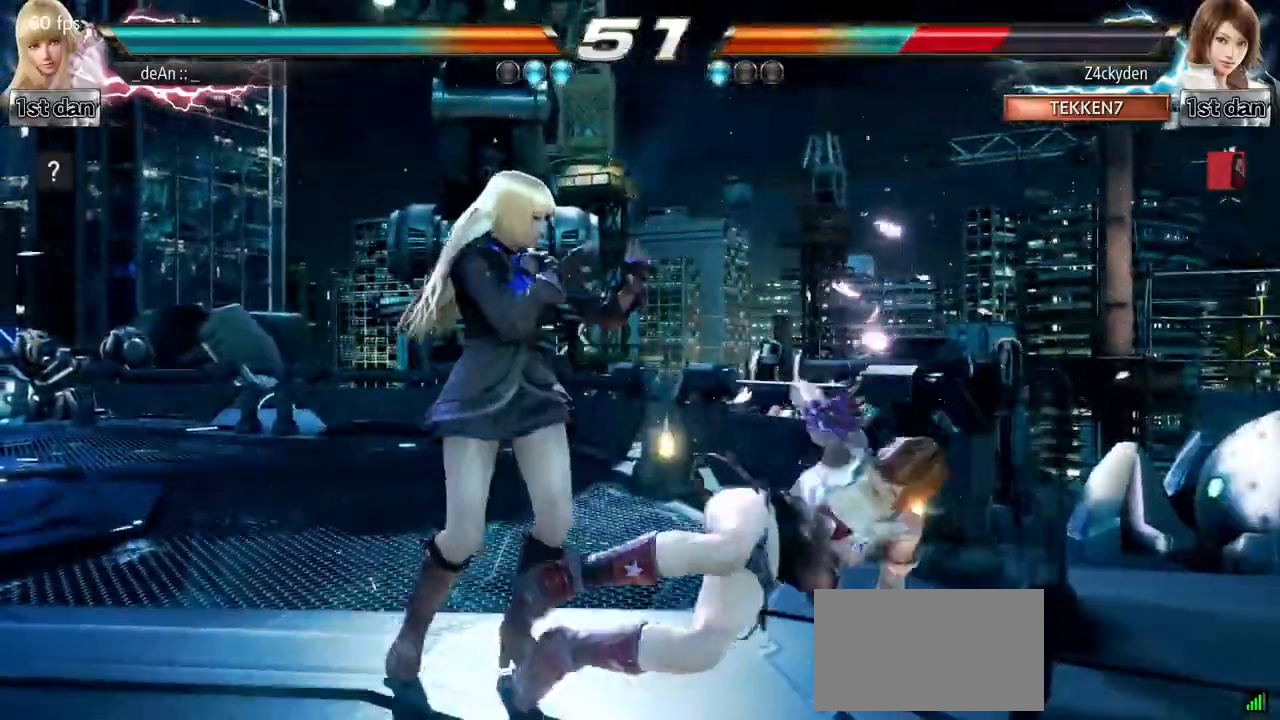
{"buttons": [], "left_stick": "center", "events": [[50, "left_stick", "down-right"], [67, "CROSS", "down"], [200, "CROSS", "up"], [300, "left_stick", "center"]]}
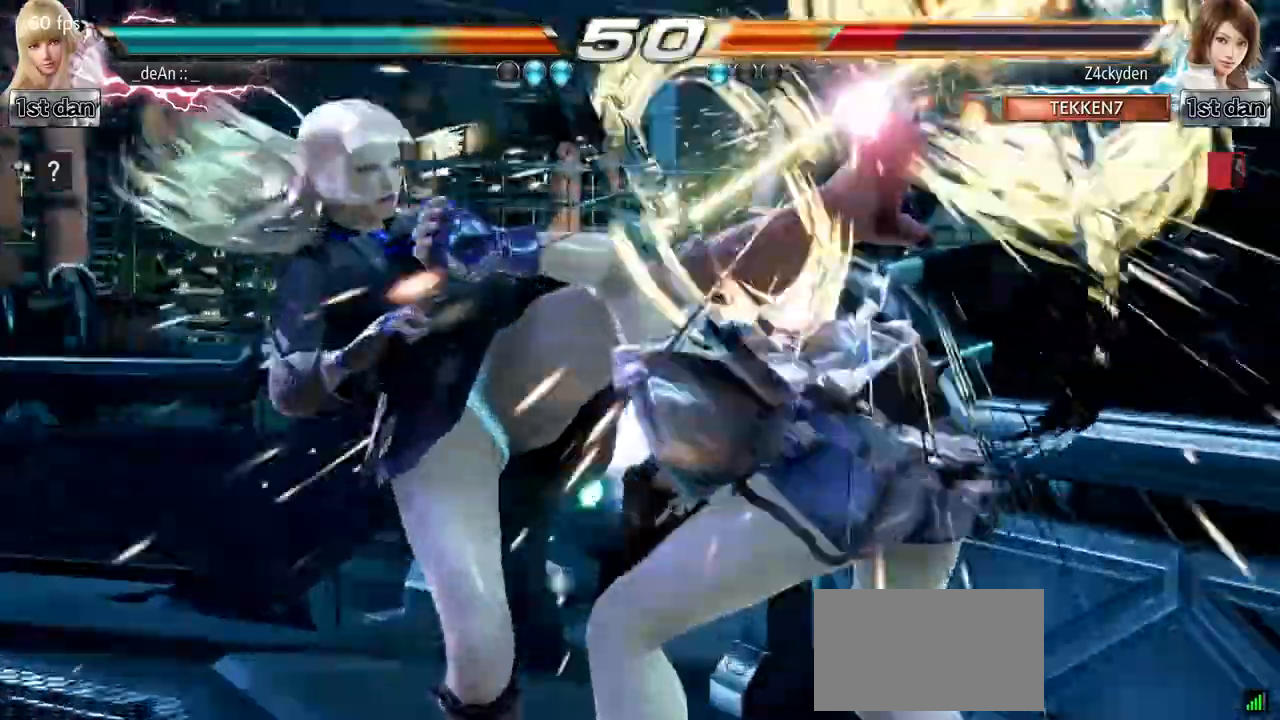
{"buttons": ["CIRCLE"], "left_stick": "center", "events": [[400, "CIRCLE", "down"]]}
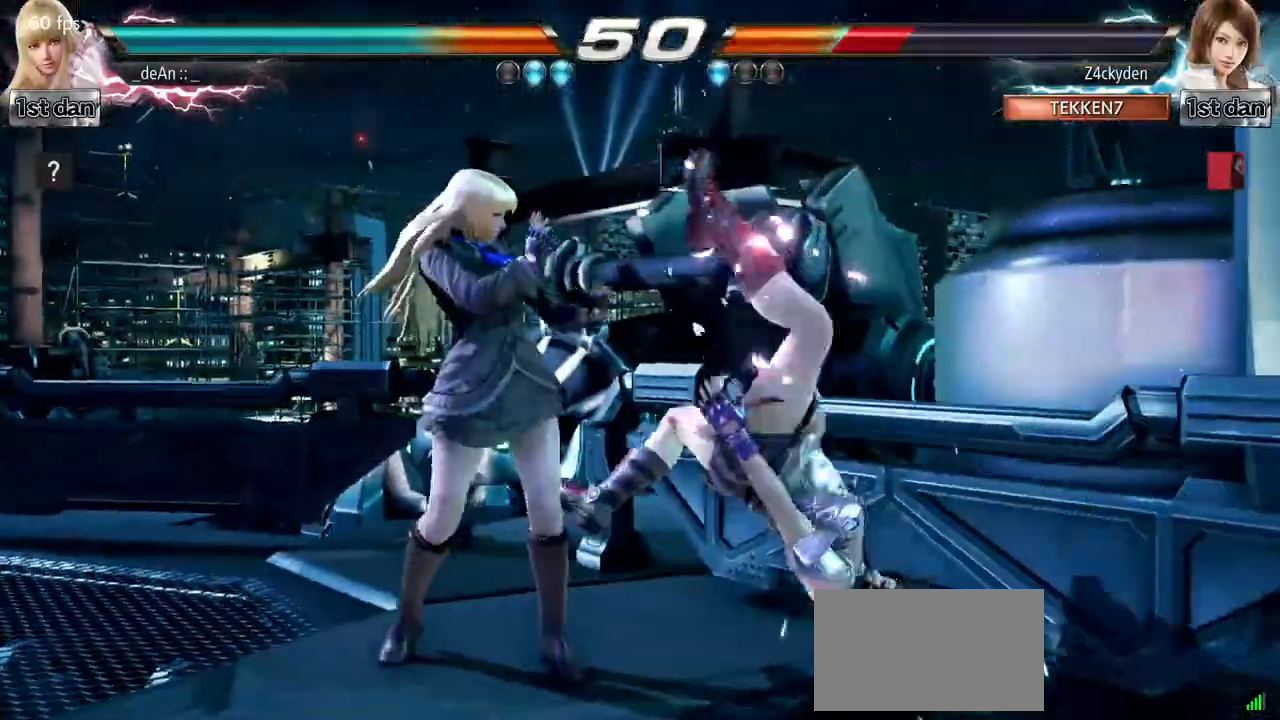
{"buttons": [], "left_stick": "center", "events": [[17, "SQUARE", "down"], [50, "CIRCLE", "up"], [133, "SQUARE", "up"]]}
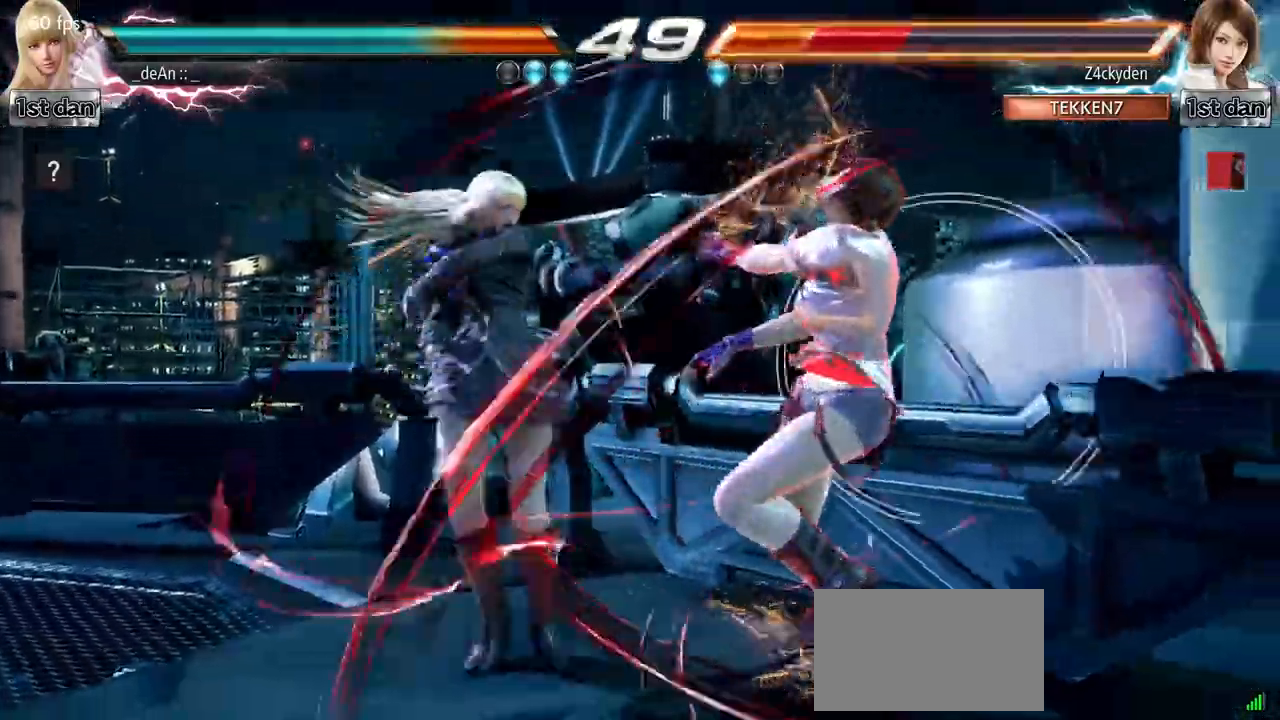
{"buttons": [], "left_stick": "center", "events": [[333, "SQUARE", "down"], [333, "TRIANGLE", "down"], [433, "SQUARE", "up"], [433, "TRIANGLE", "up"]]}